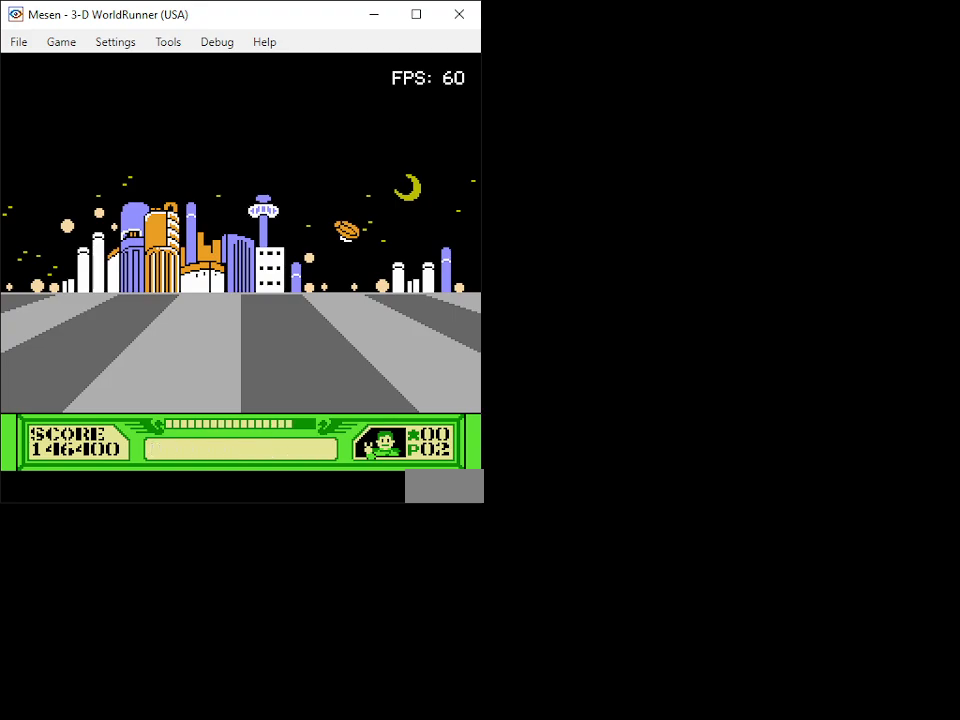
Gameplay with a controller (Nintendo layout); each line is a JSON object with the inputs held at the frame after it. "events" lists button and stick changes between this image and that frame as [ms after this image, input, new state], when the widget could be followed in between. Not read: L3 R3.
{"buttons": ["DPAD_RIGHT"], "events": [[383, "DPAD_RIGHT", "down"]]}
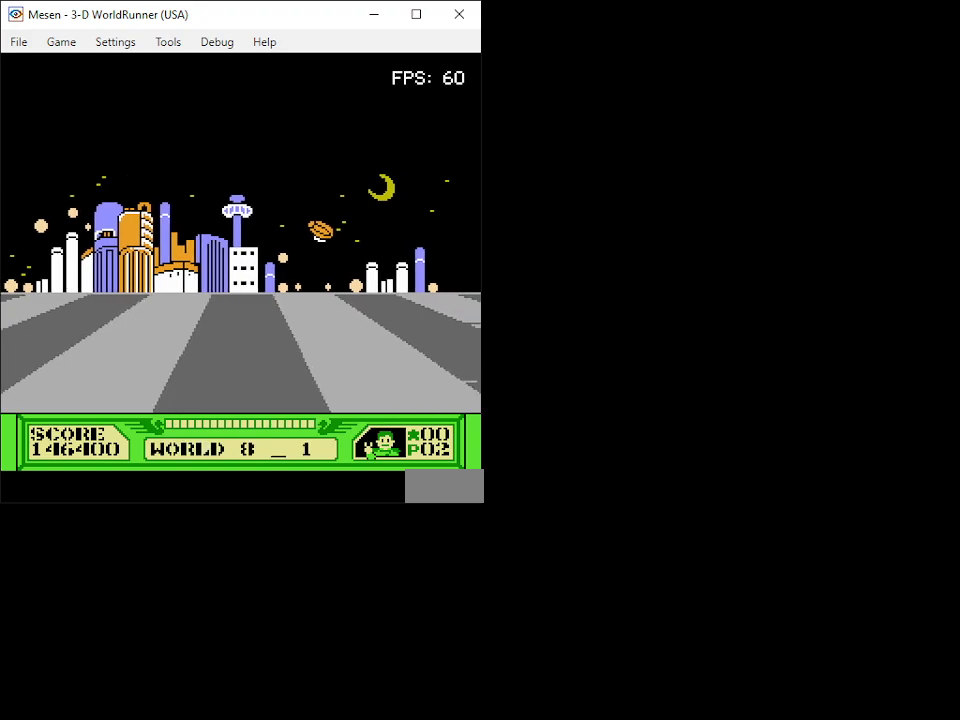
{"buttons": [], "events": [[400, "DPAD_RIGHT", "up"]]}
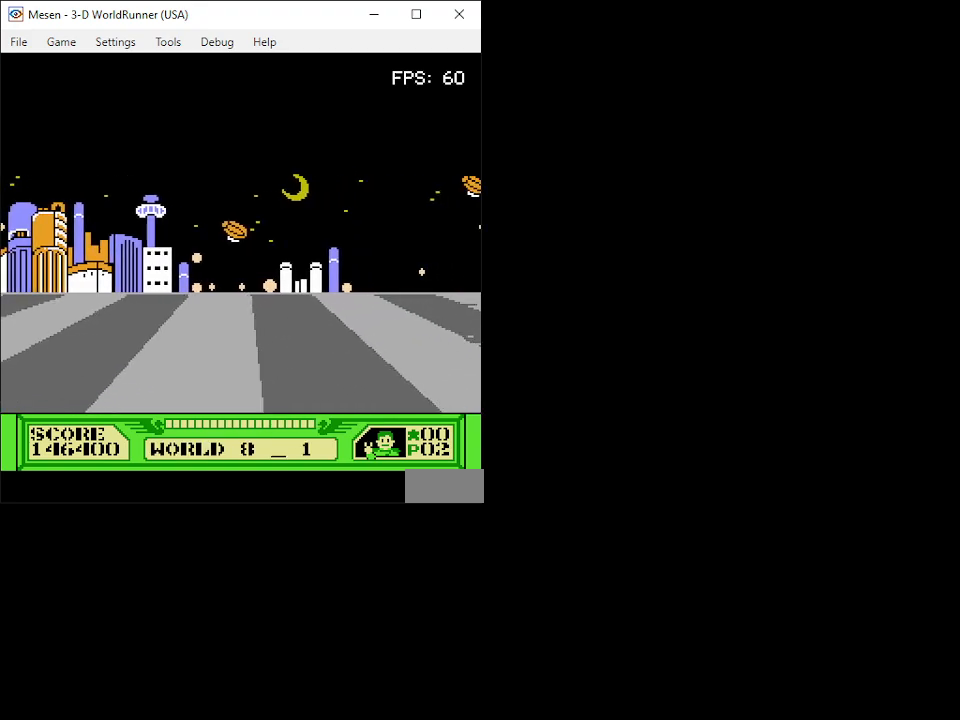
{"buttons": [], "events": [[67, "DPAD_RIGHT", "down"], [150, "DPAD_RIGHT", "up"], [267, "DPAD_LEFT", "down"], [350, "DPAD_LEFT", "up"]]}
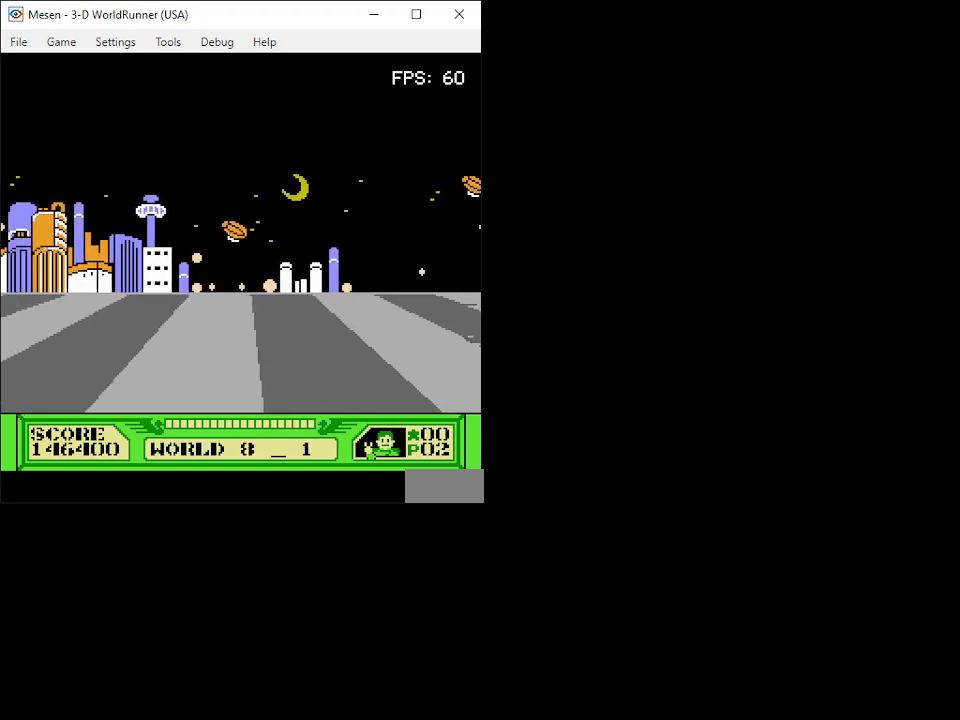
{"buttons": [], "events": [[283, "DPAD_LEFT", "down"], [367, "DPAD_LEFT", "up"]]}
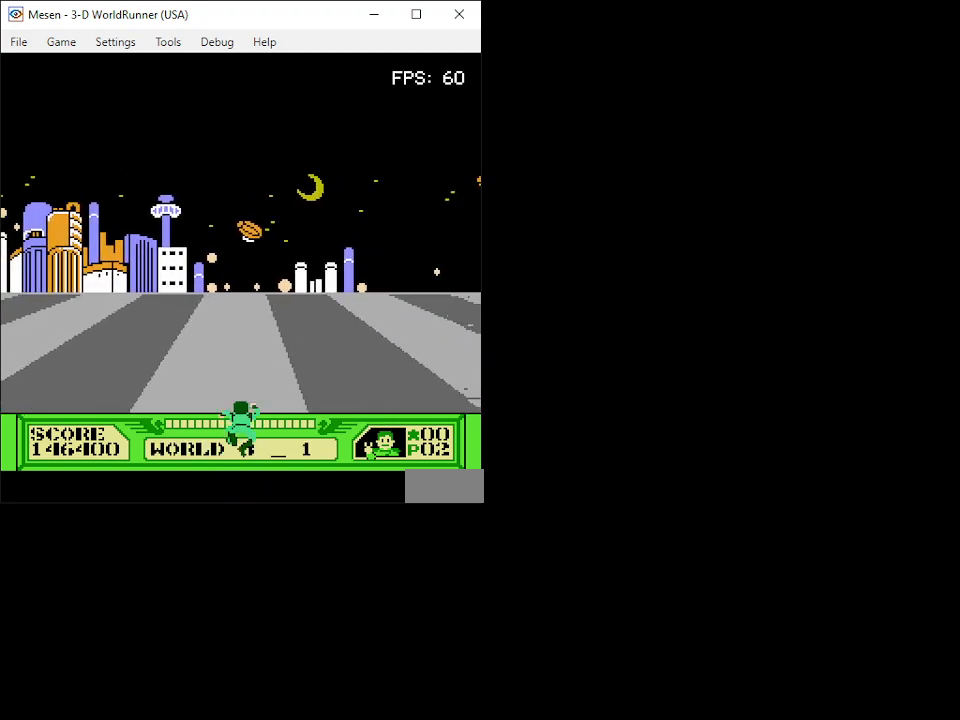
{"buttons": [], "events": [[233, "A", "down"], [350, "A", "up"]]}
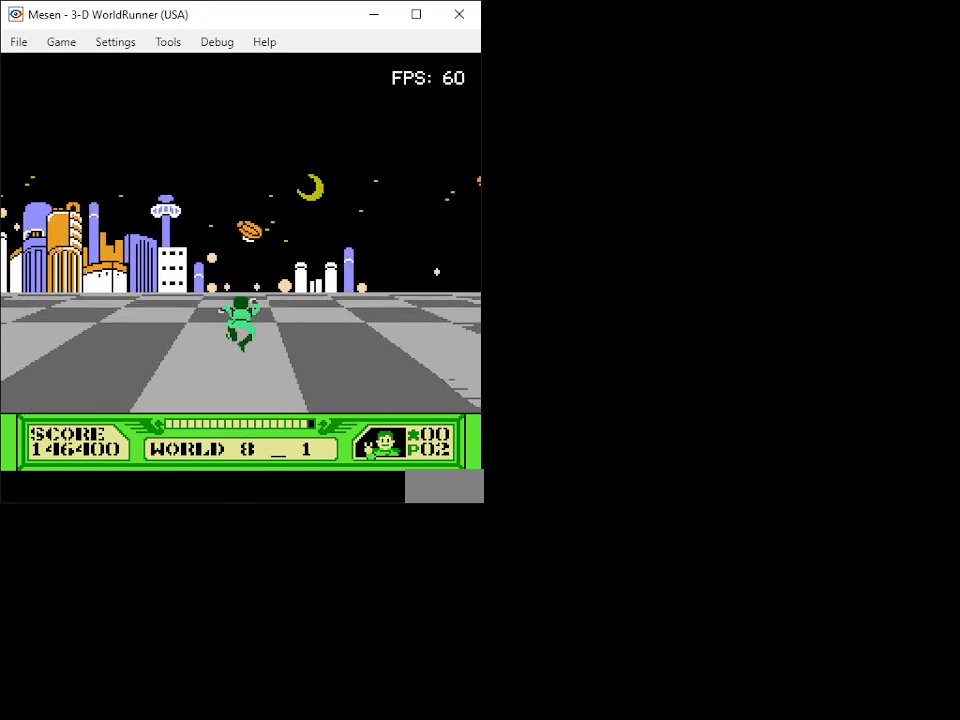
{"buttons": ["A", "DPAD_UP"], "events": [[317, "A", "down"], [317, "DPAD_UP", "down"]]}
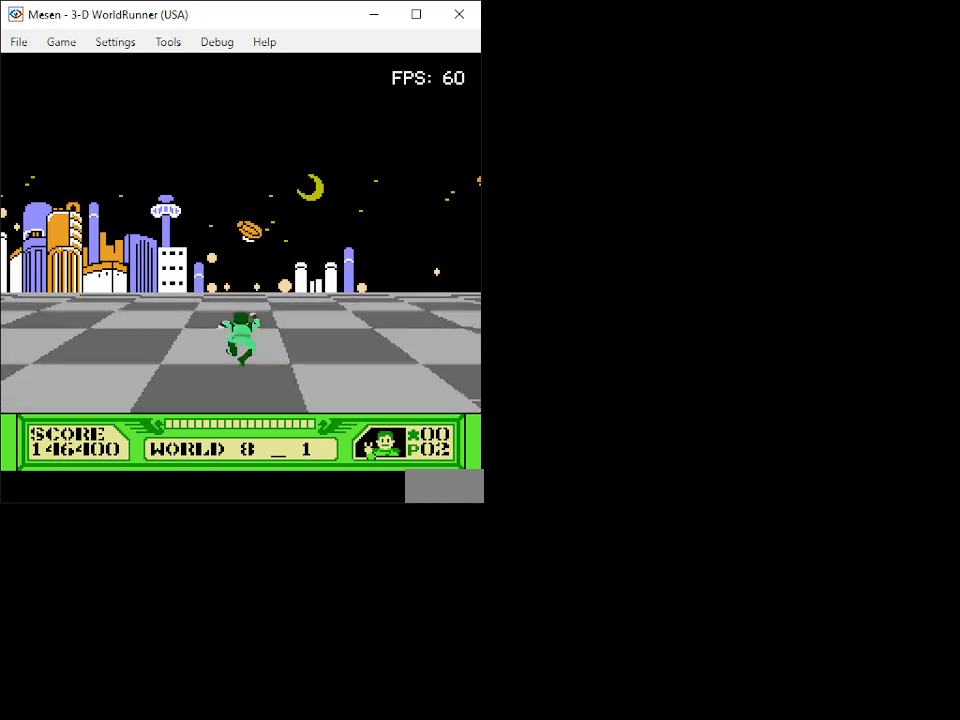
{"buttons": ["A", "DPAD_UP", "DPAD_RIGHT"], "events": [[467, "DPAD_RIGHT", "down"]]}
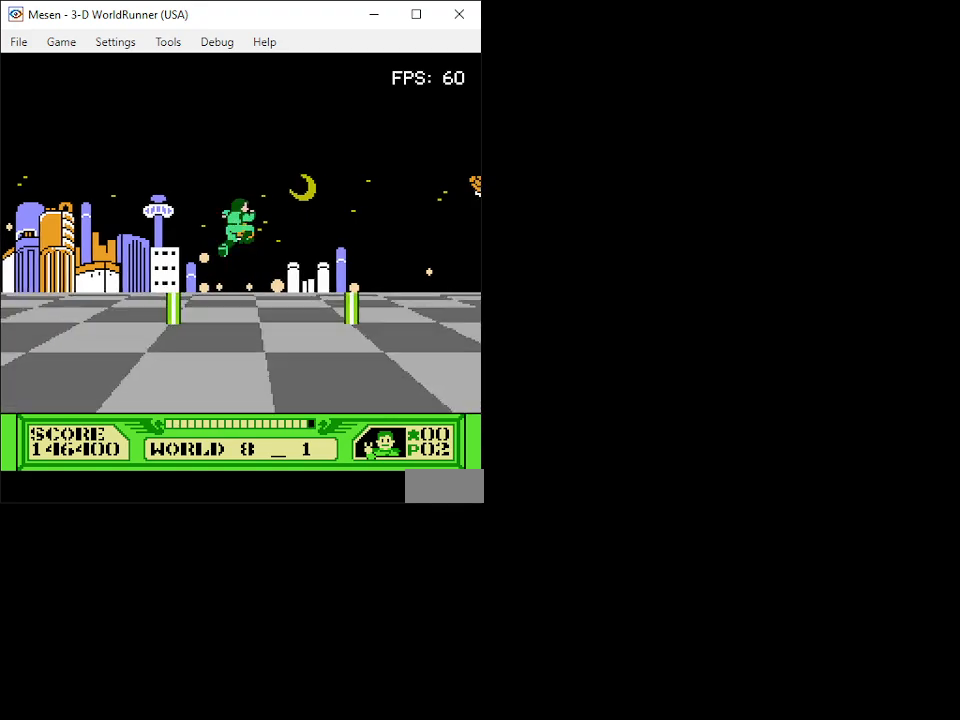
{"buttons": ["A", "DPAD_UP"], "events": [[350, "DPAD_RIGHT", "up"]]}
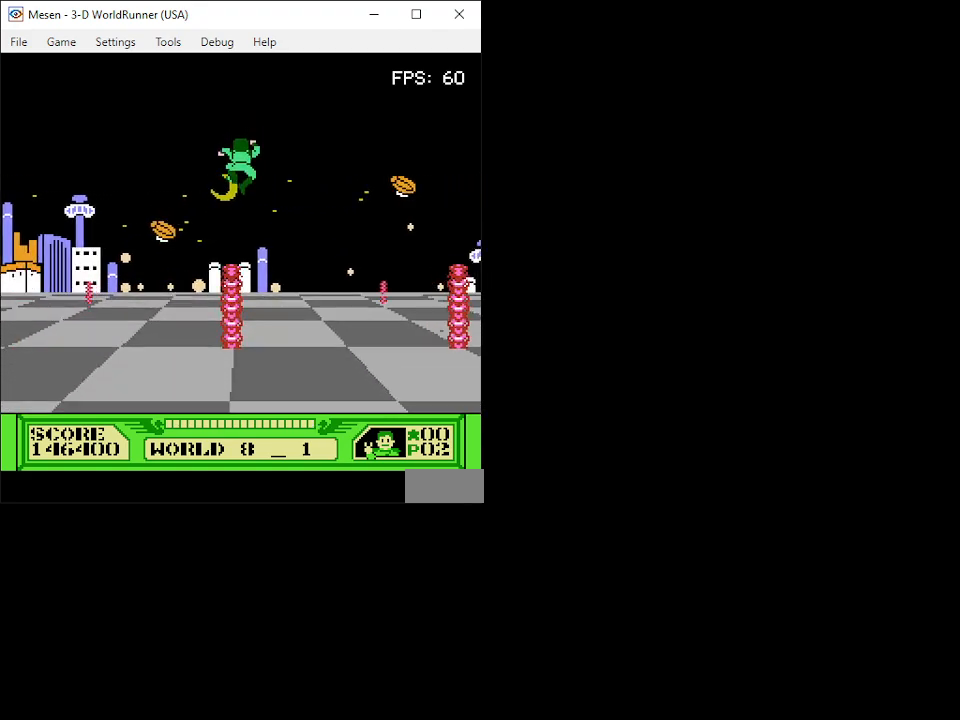
{"buttons": ["A", "DPAD_UP"], "events": []}
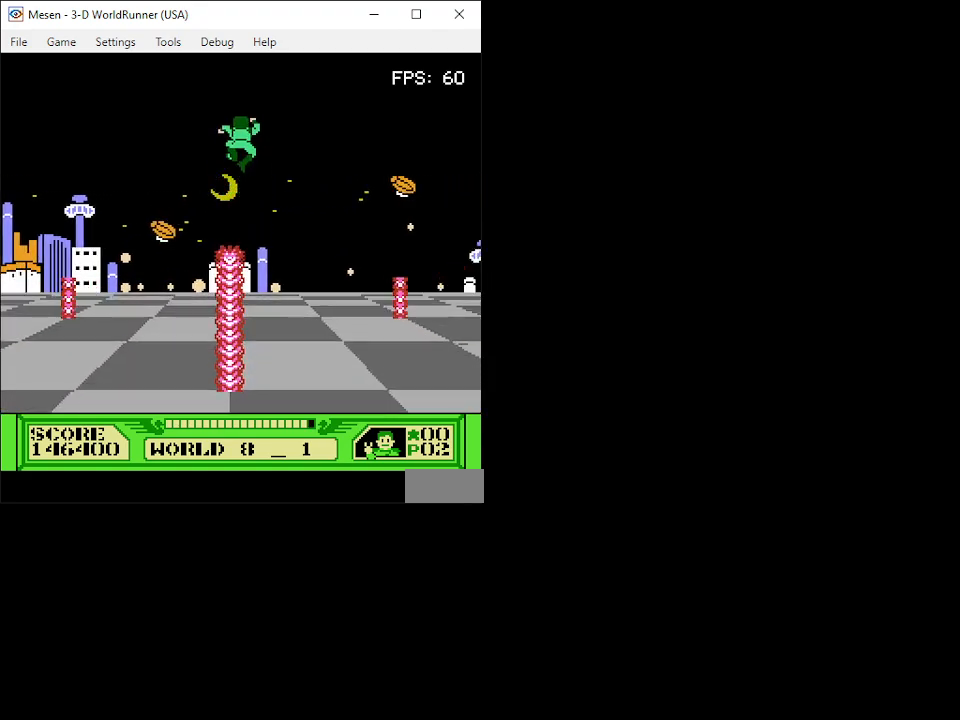
{"buttons": ["A", "DPAD_UP"], "events": []}
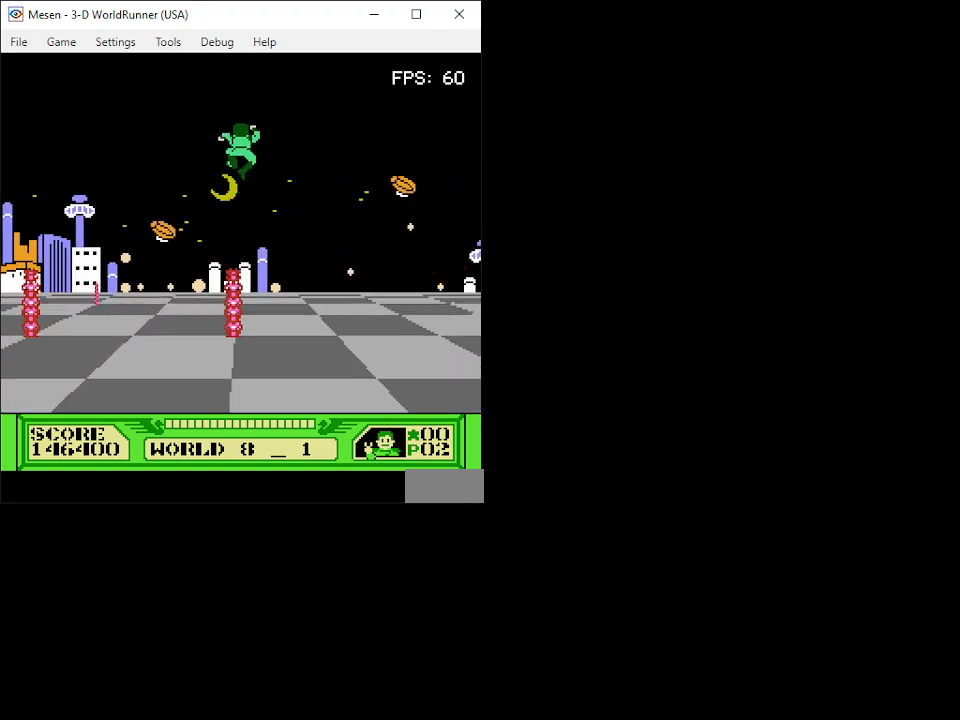
{"buttons": ["A", "DPAD_UP"], "events": []}
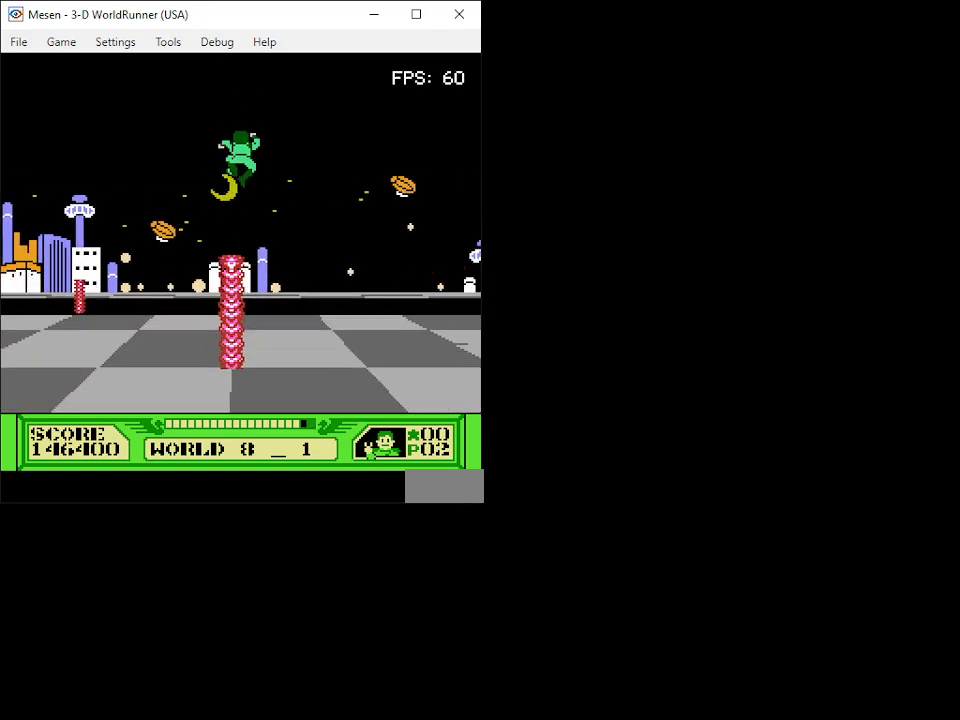
{"buttons": ["A", "DPAD_UP", "DPAD_LEFT"], "events": [[33, "DPAD_LEFT", "down"], [183, "DPAD_LEFT", "up"], [250, "DPAD_LEFT", "down"]]}
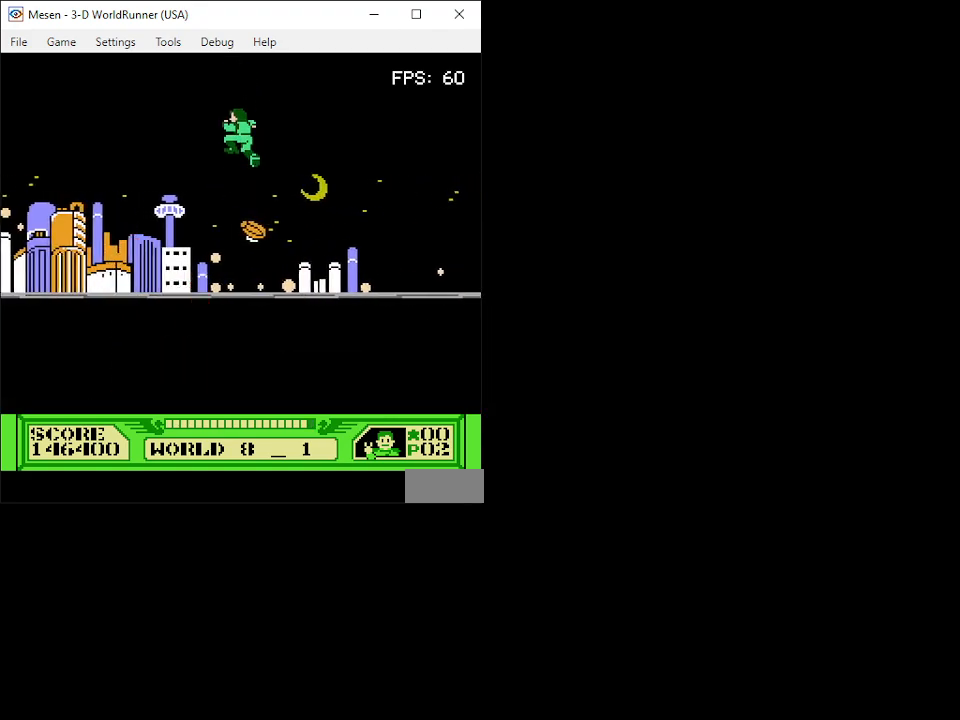
{"buttons": ["A", "DPAD_UP"], "events": [[150, "DPAD_LEFT", "up"]]}
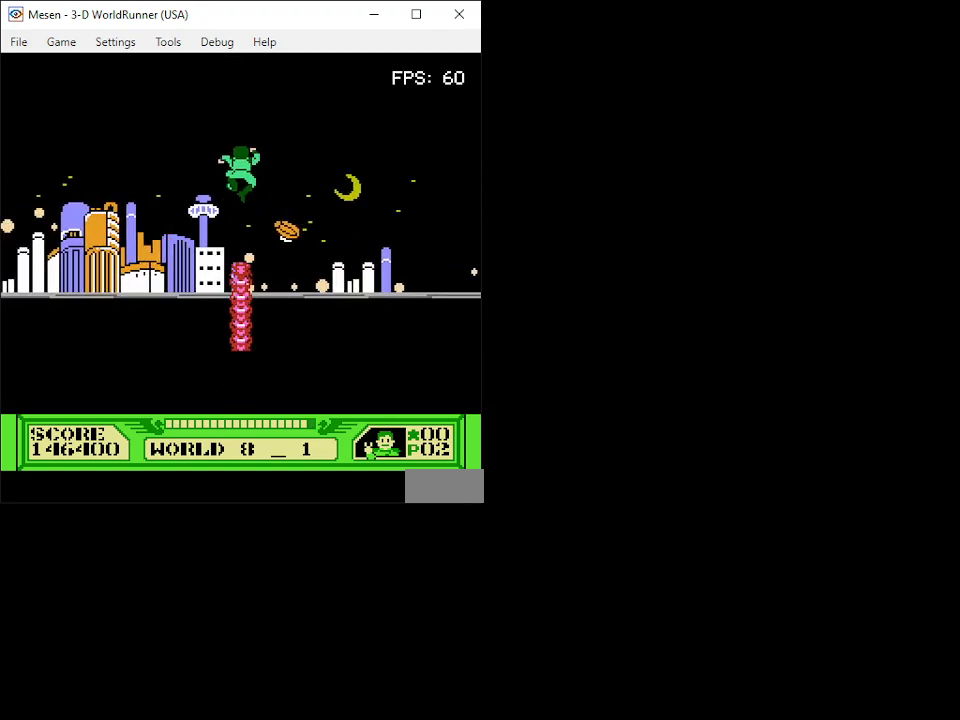
{"buttons": ["A", "DPAD_UP"], "events": []}
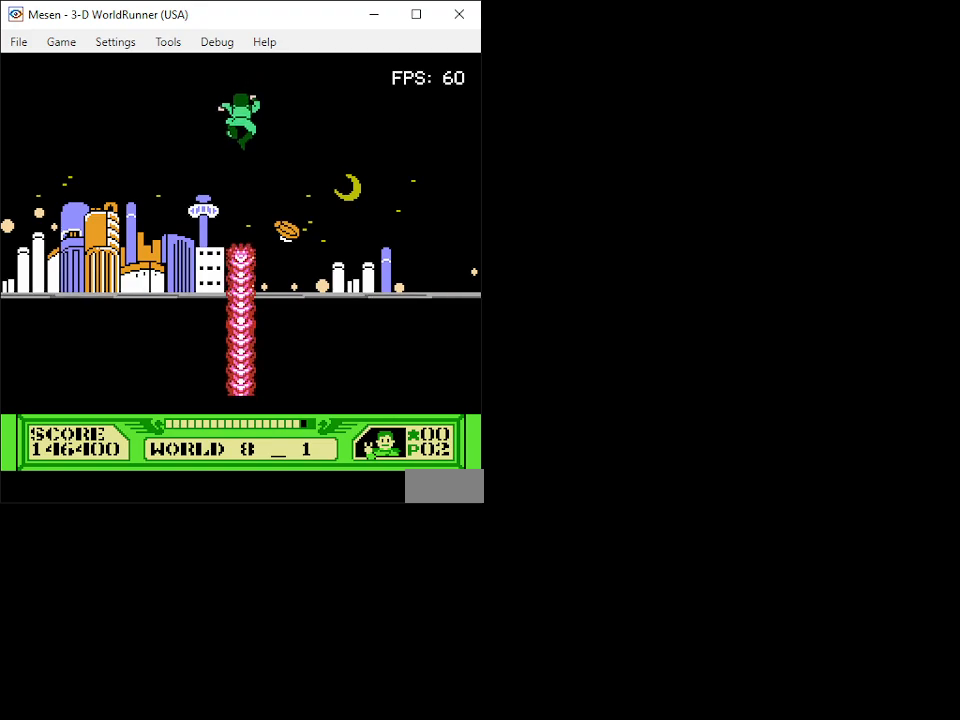
{"buttons": ["A", "DPAD_UP"], "events": []}
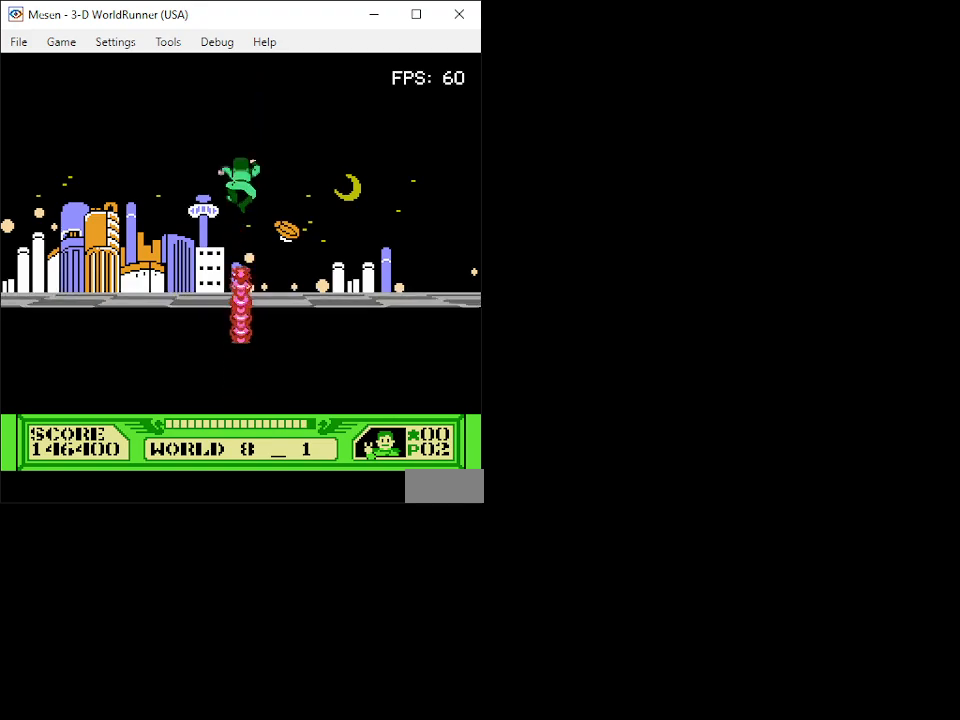
{"buttons": ["A", "DPAD_UP"], "events": []}
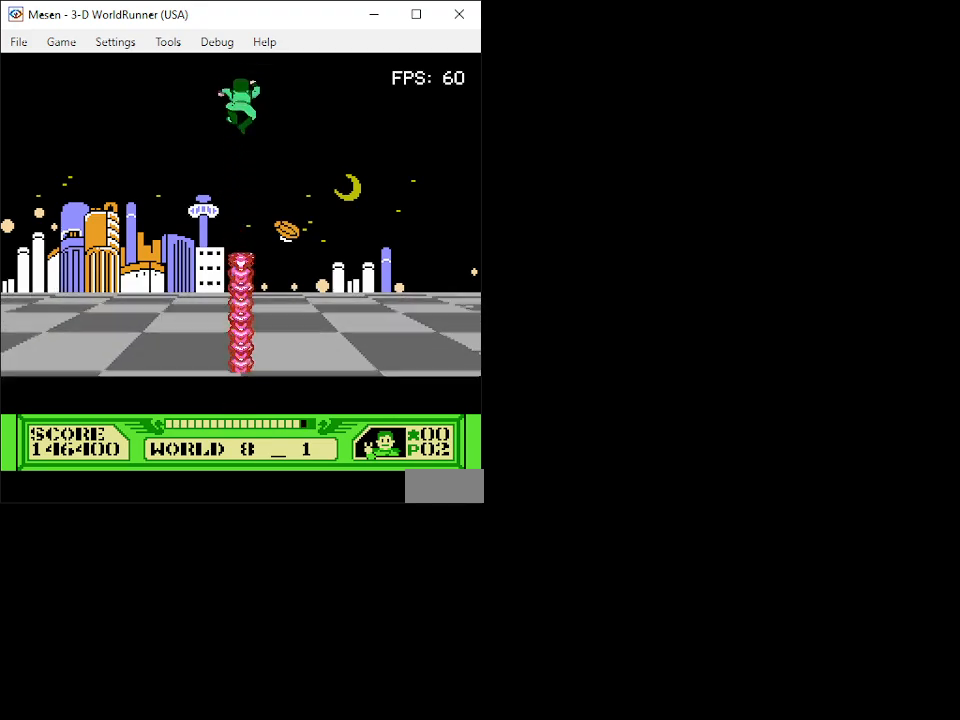
{"buttons": ["A", "DPAD_UP"], "events": []}
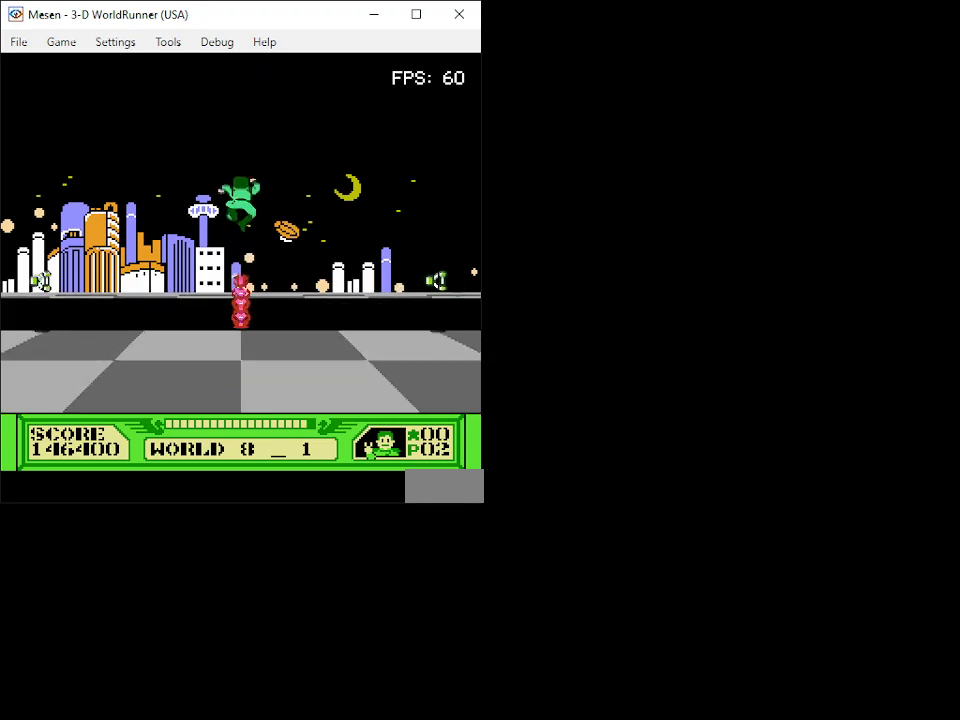
{"buttons": ["A", "DPAD_UP"], "events": []}
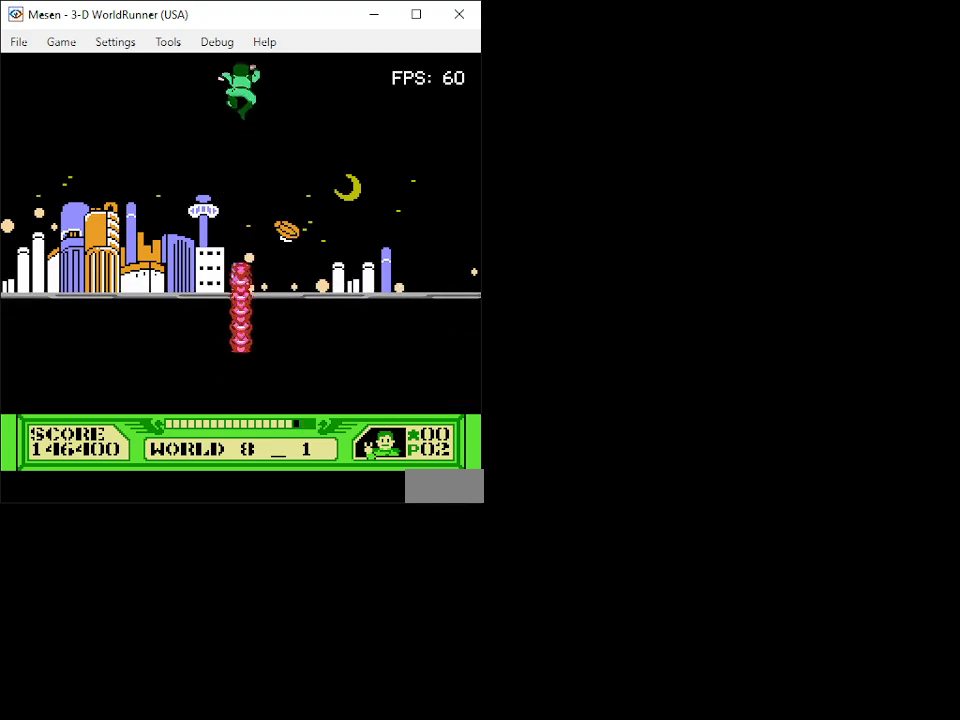
{"buttons": ["A", "DPAD_UP"], "events": []}
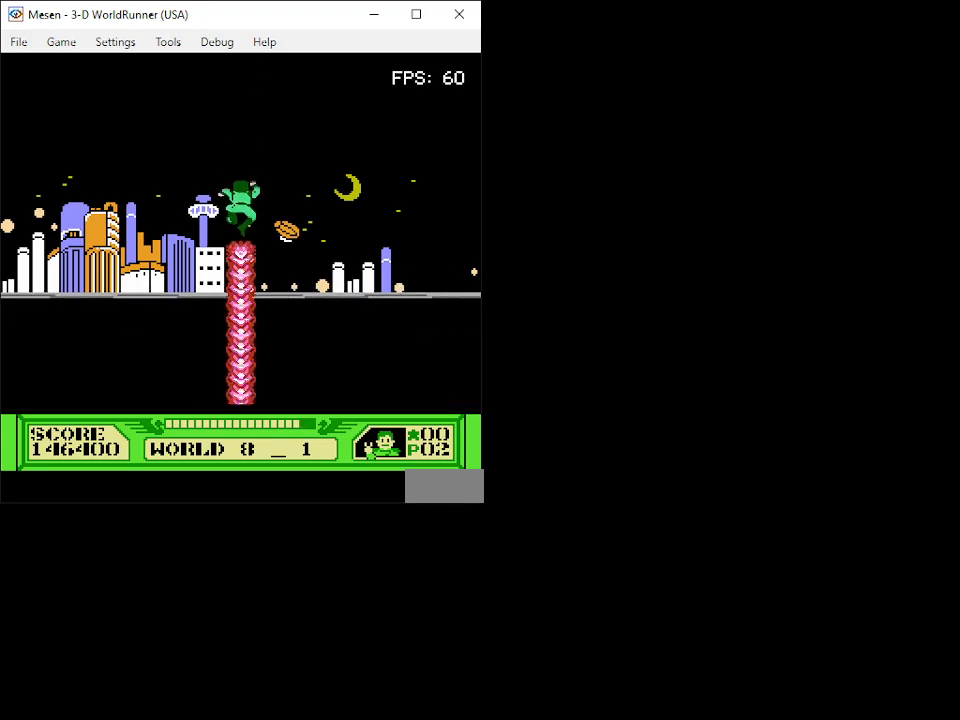
{"buttons": ["A", "DPAD_UP"], "events": []}
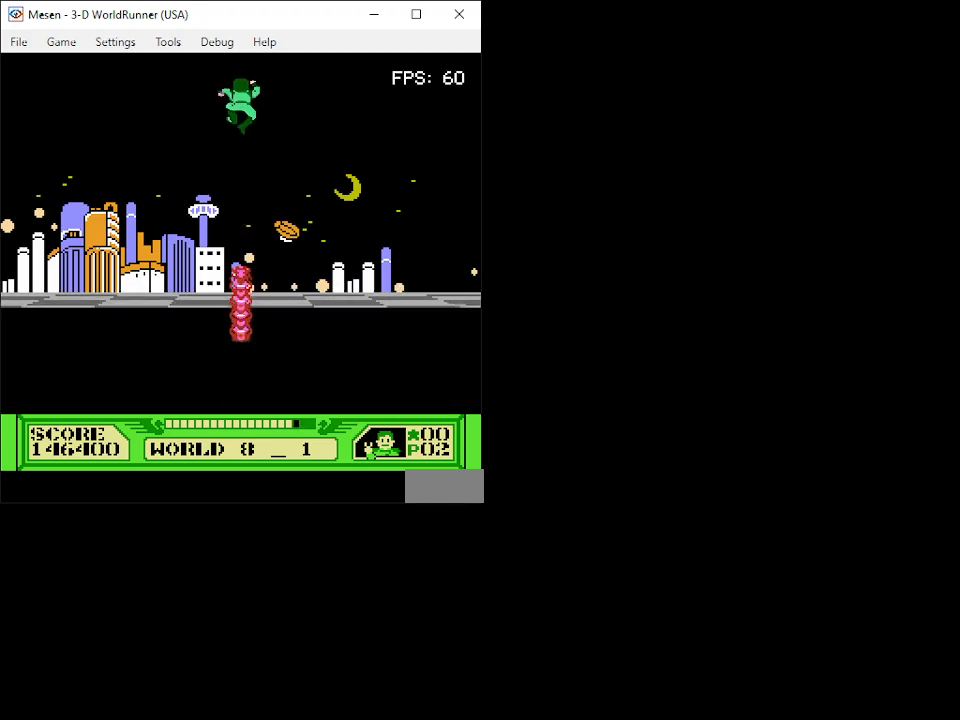
{"buttons": ["A", "DPAD_UP"], "events": []}
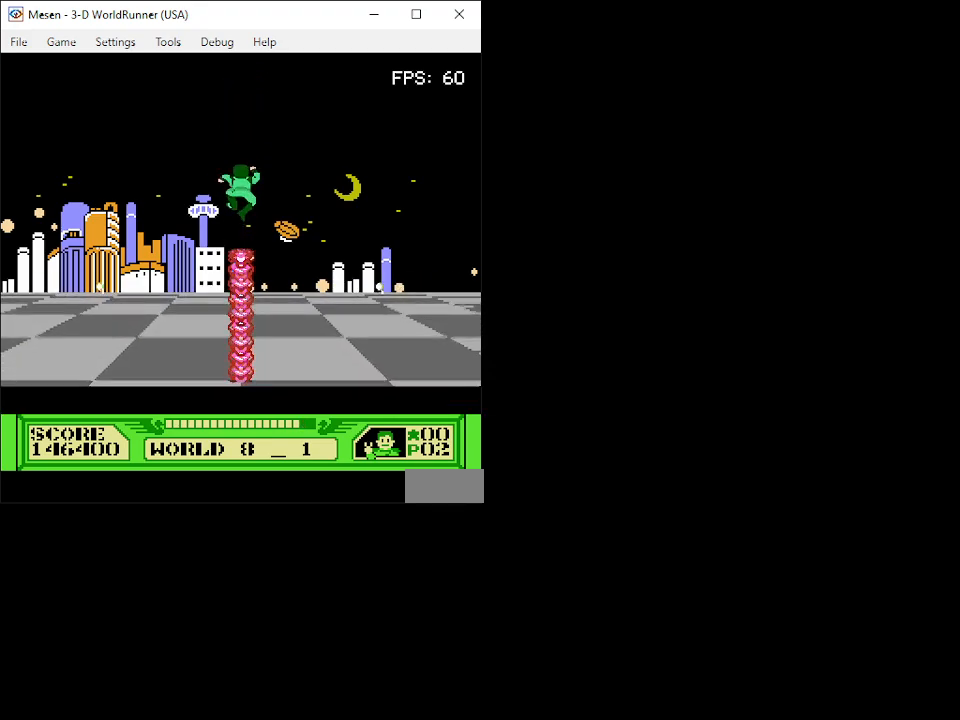
{"buttons": ["A", "DPAD_UP"], "events": []}
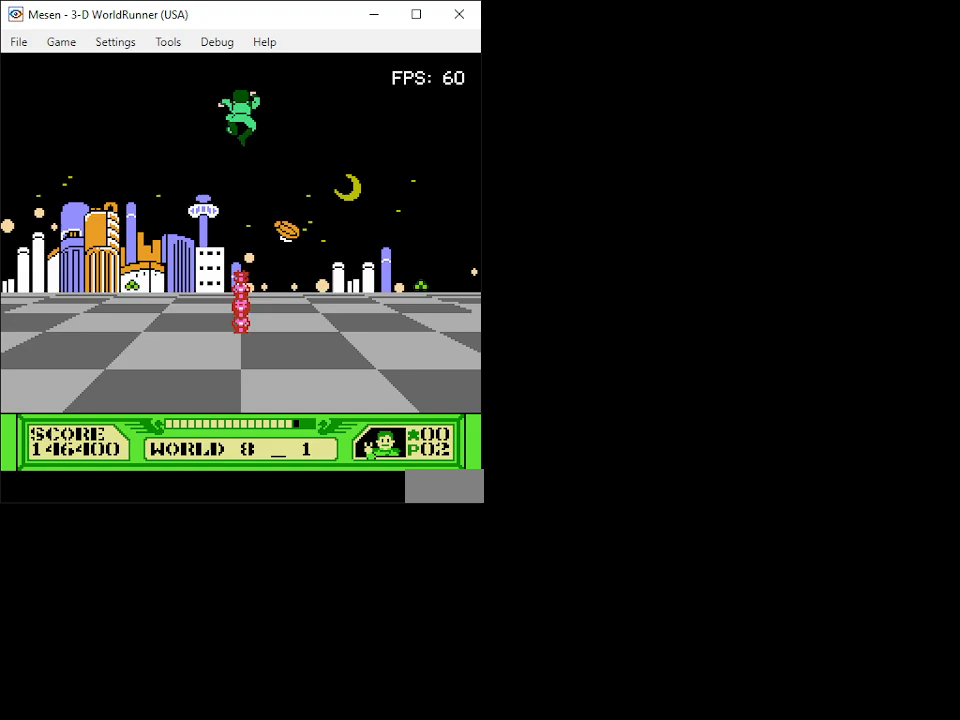
{"buttons": ["A", "DPAD_UP"], "events": []}
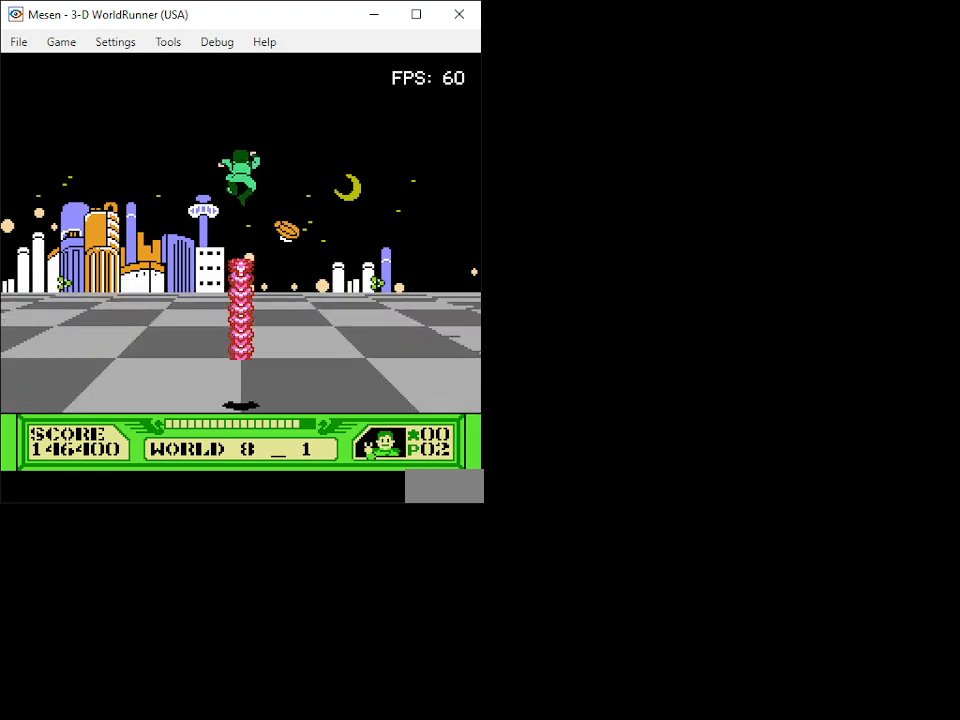
{"buttons": ["A", "DPAD_UP"], "events": []}
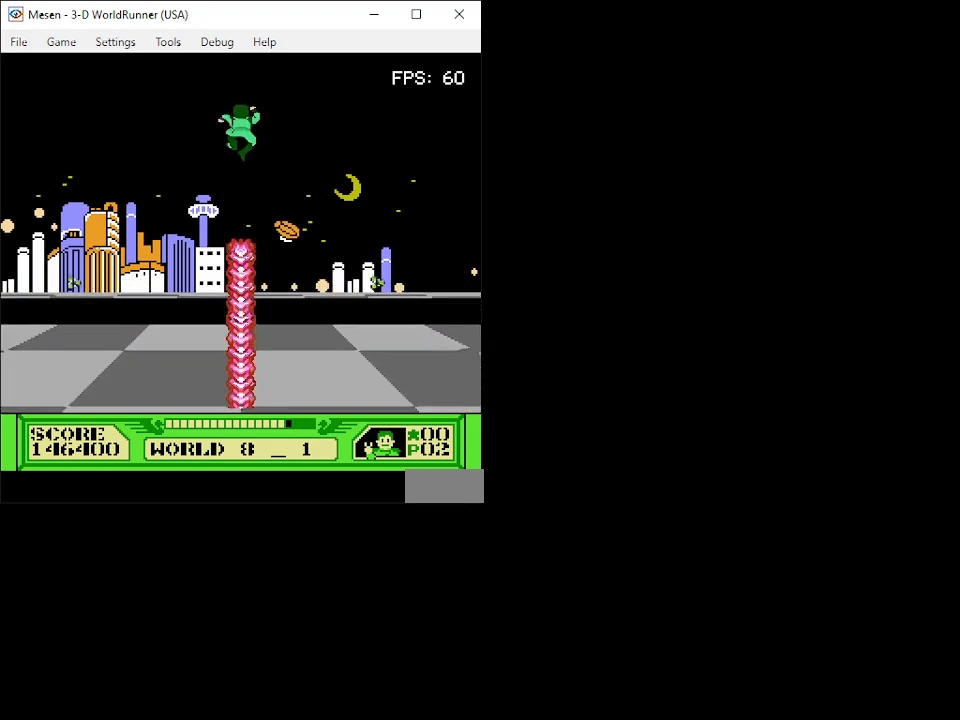
{"buttons": ["A", "DPAD_UP"], "events": []}
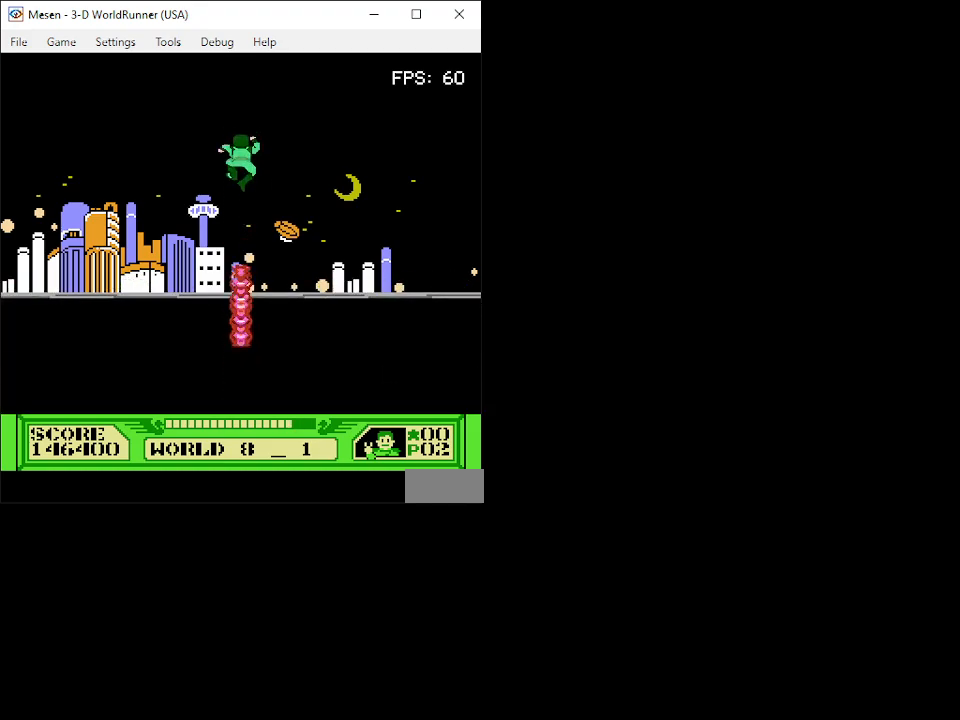
{"buttons": ["A", "DPAD_UP"], "events": []}
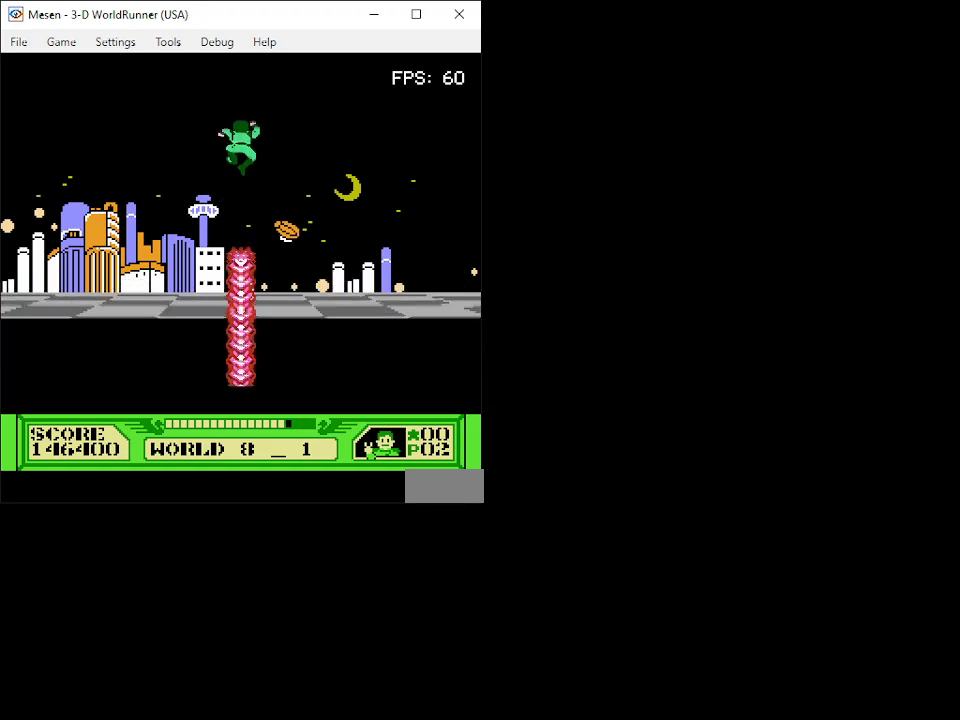
{"buttons": ["DPAD_UP", "DPAD_LEFT"], "events": [[383, "DPAD_LEFT", "down"], [433, "A", "up"]]}
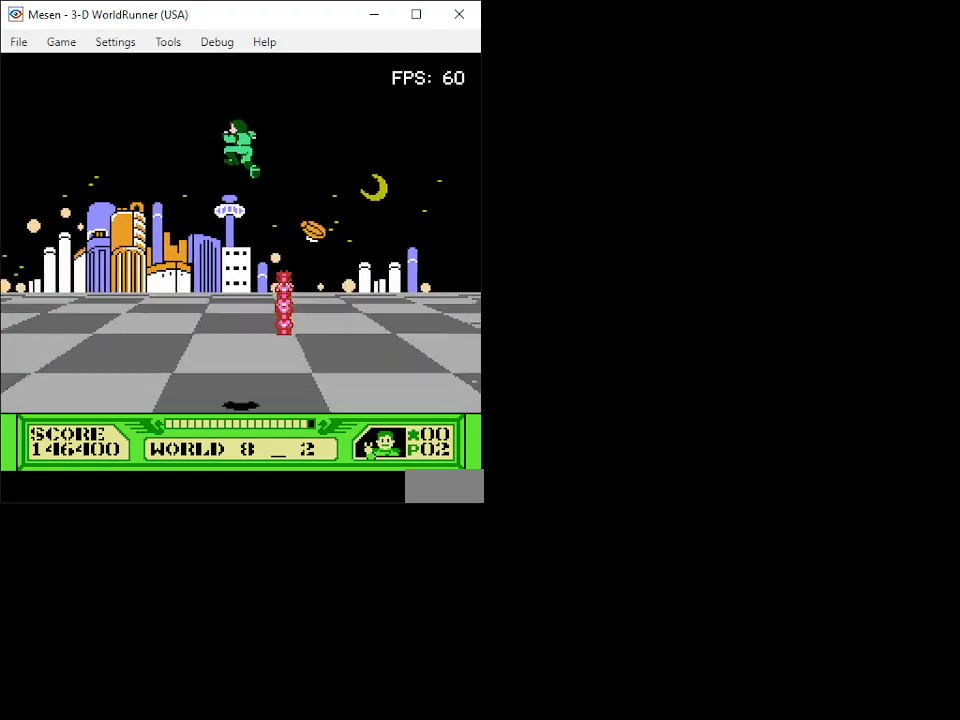
{"buttons": ["DPAD_UP"], "events": [[50, "DPAD_LEFT", "up"]]}
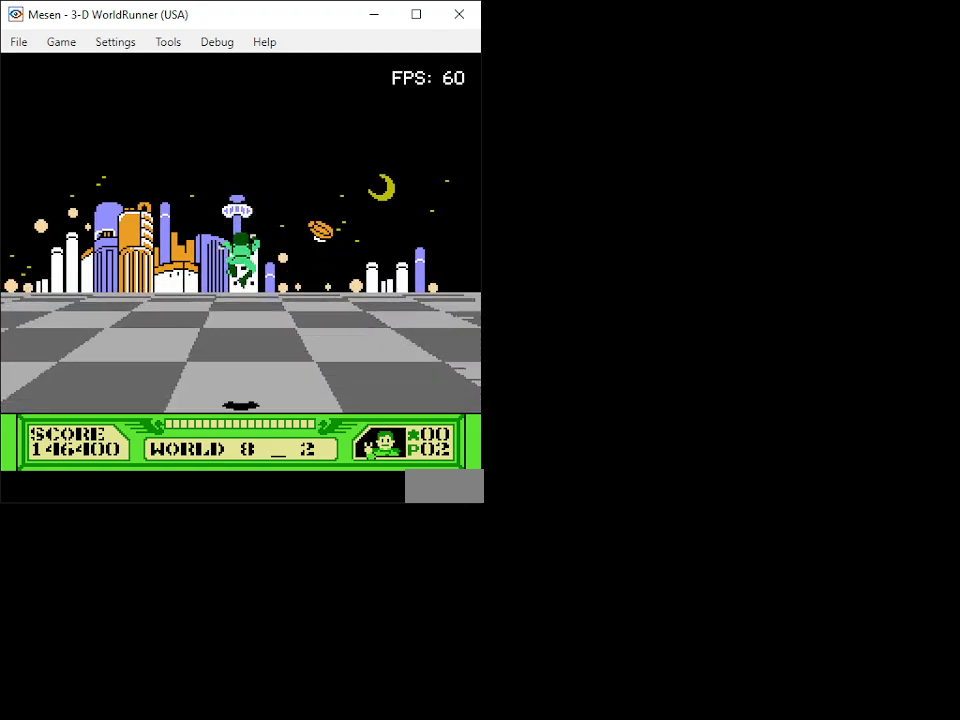
{"buttons": ["DPAD_UP"], "events": []}
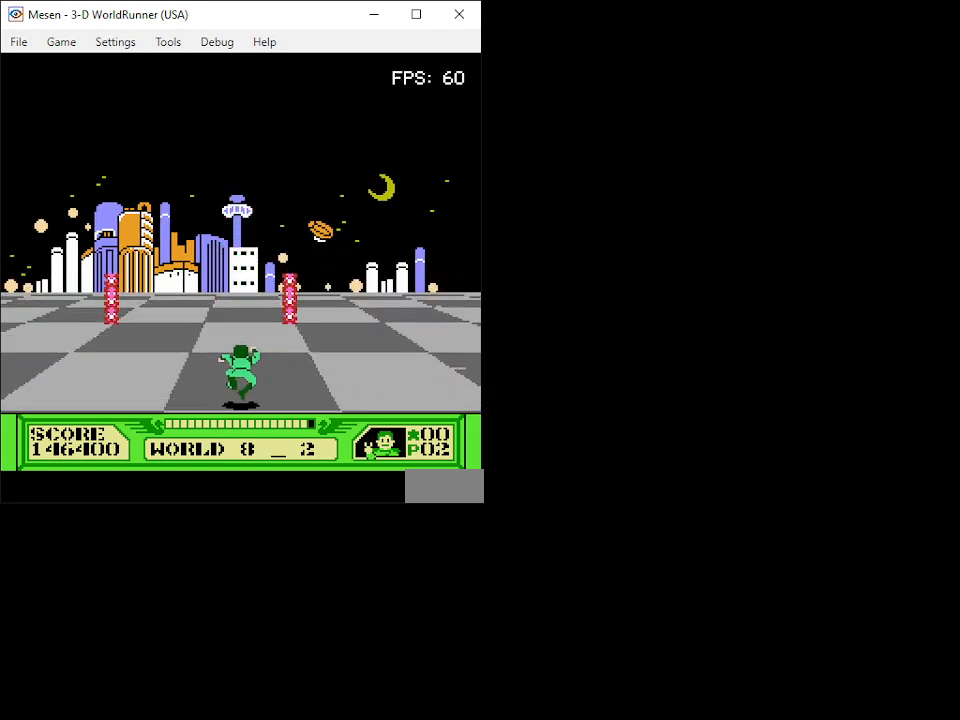
{"buttons": ["DPAD_UP", "DPAD_RIGHT"], "events": [[450, "DPAD_RIGHT", "down"]]}